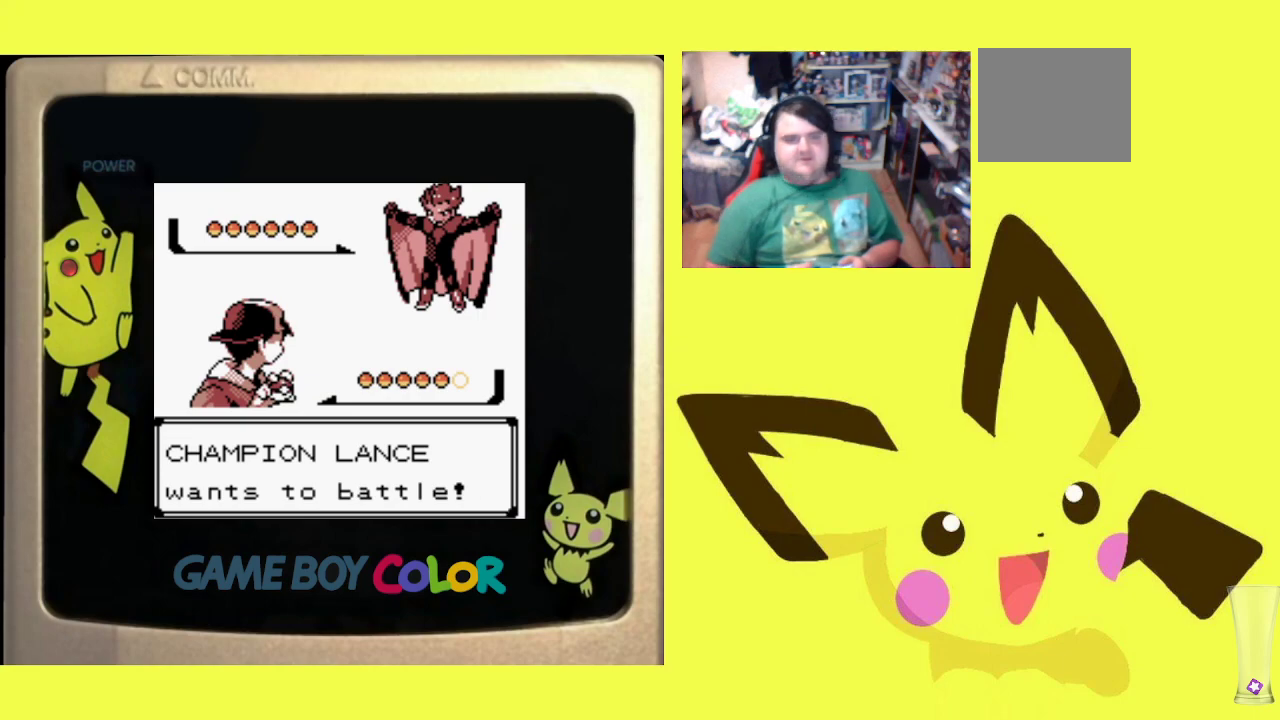
Gameplay with a controller (PlayStation layout); each line is a JSON object with the inputs held at the frame after it. "events" lists button and stick changes between this image and that frame as [ms after this image, input, new state], when the widget could be followed in between. Not read: left_stick right_stick.
{"buttons": [], "events": [[200, "CIRCLE", "down"], [300, "CIRCLE", "up"], [383, "CIRCLE", "down"], [483, "CIRCLE", "up"]]}
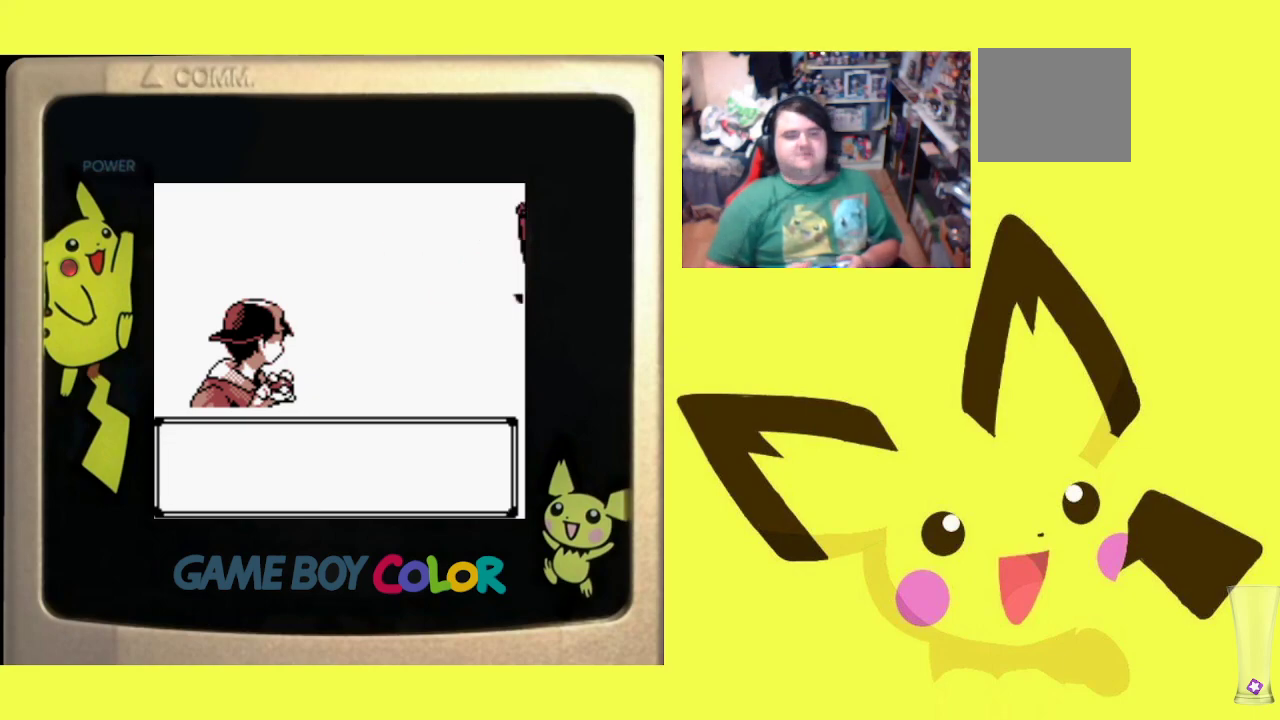
{"buttons": [], "events": [[133, "CIRCLE", "down"], [217, "CIRCLE", "up"]]}
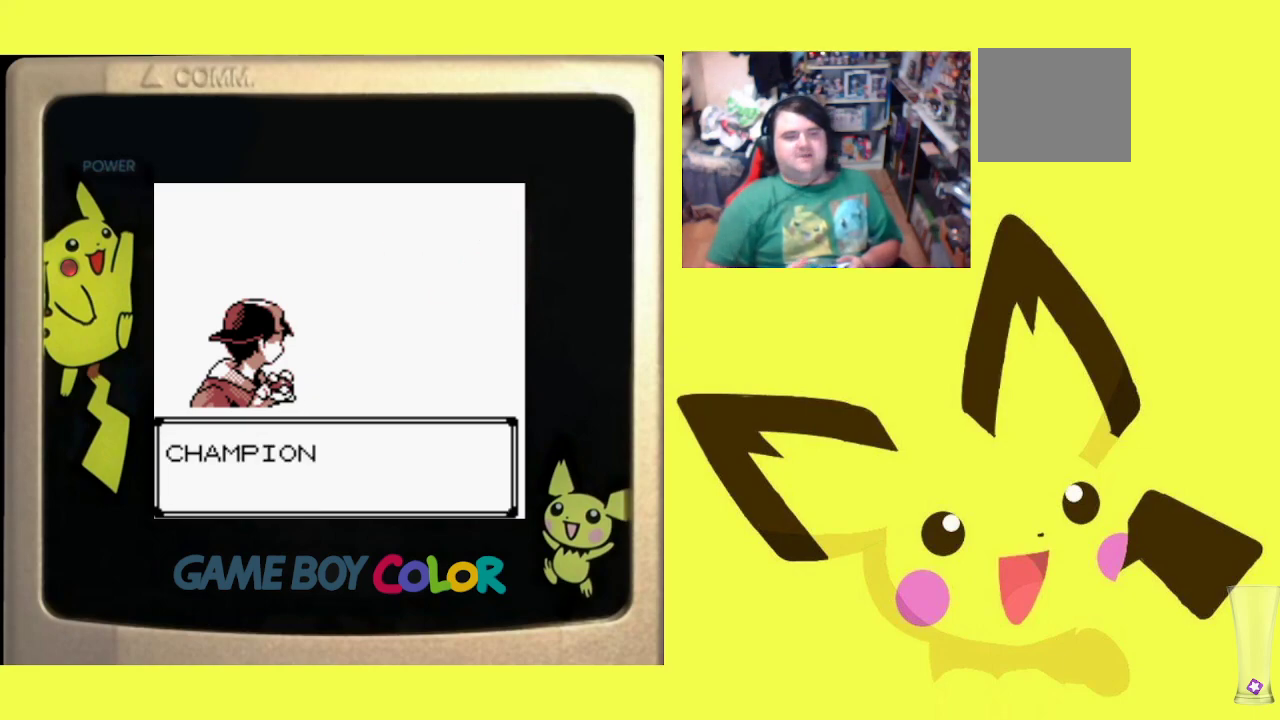
{"buttons": ["CIRCLE"], "events": [[33, "CIRCLE", "down"], [133, "CIRCLE", "up"], [233, "CIRCLE", "down"], [350, "CIRCLE", "up"], [417, "CIRCLE", "down"]]}
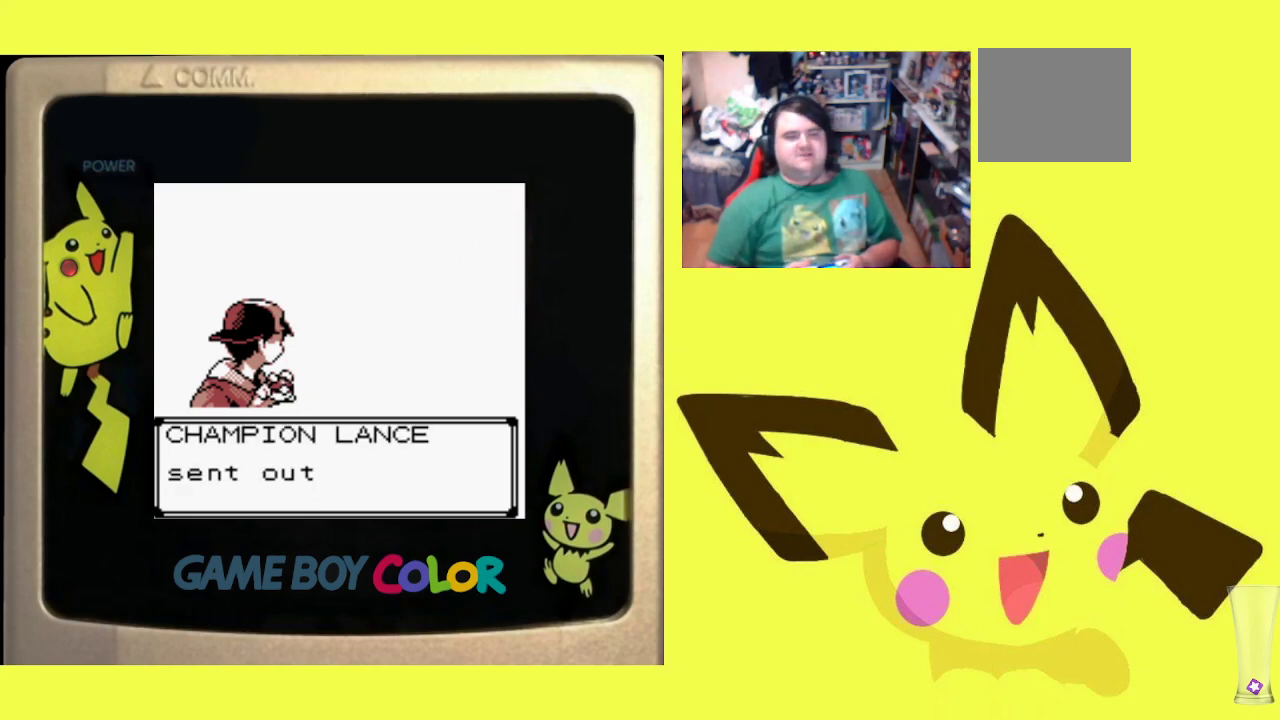
{"buttons": ["CIRCLE"], "events": [[33, "CIRCLE", "up"], [100, "CIRCLE", "down"], [200, "CIRCLE", "up"], [283, "CIRCLE", "down"], [367, "CIRCLE", "up"], [467, "CIRCLE", "down"]]}
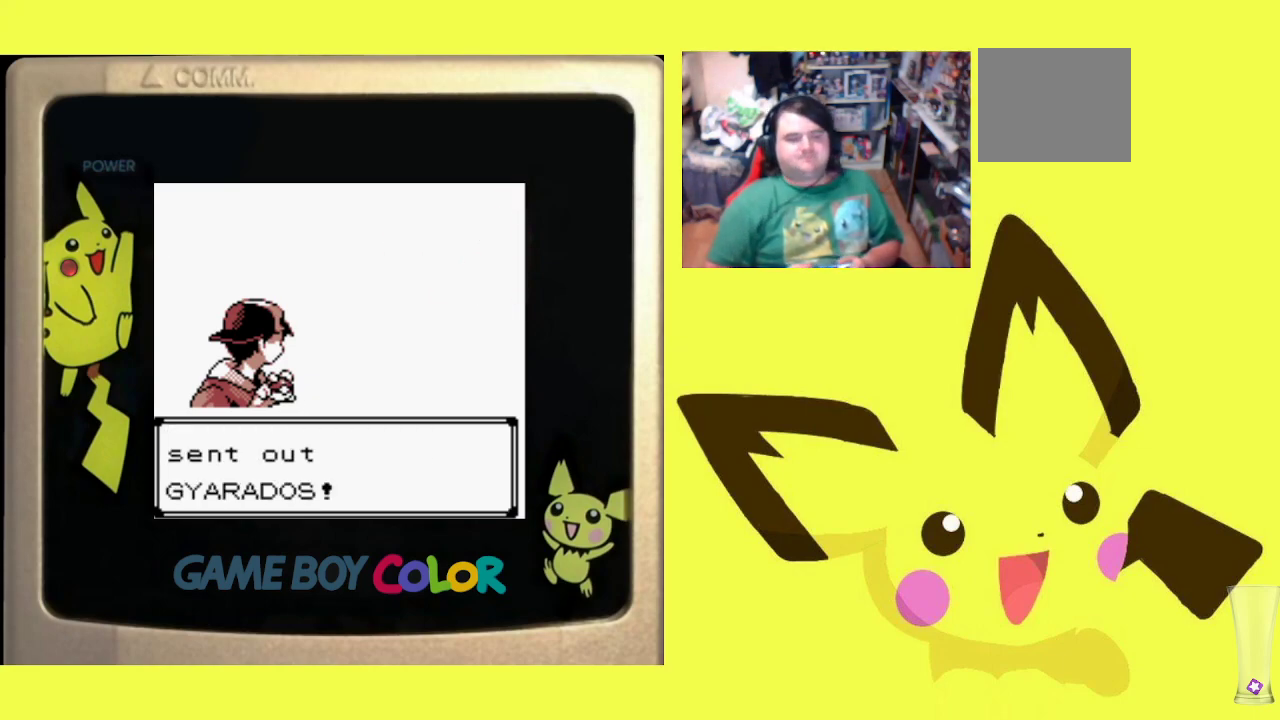
{"buttons": [], "events": [[50, "CIRCLE", "up"]]}
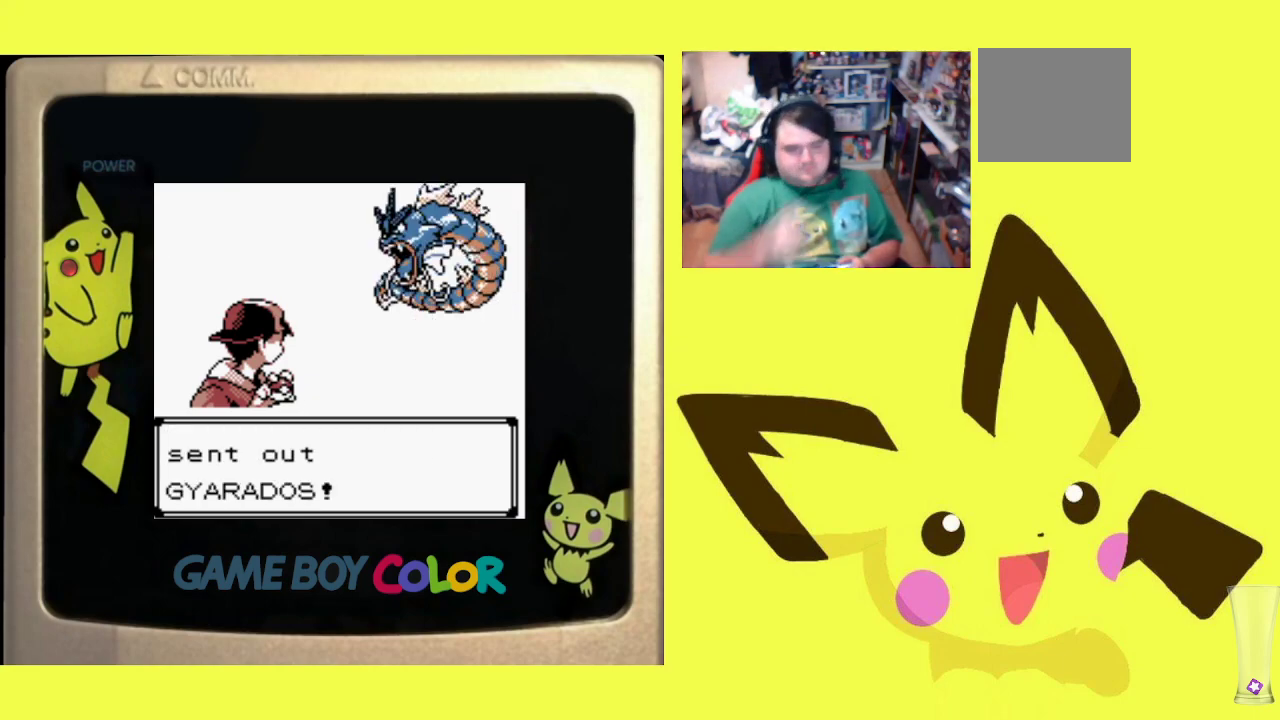
{"buttons": [], "events": []}
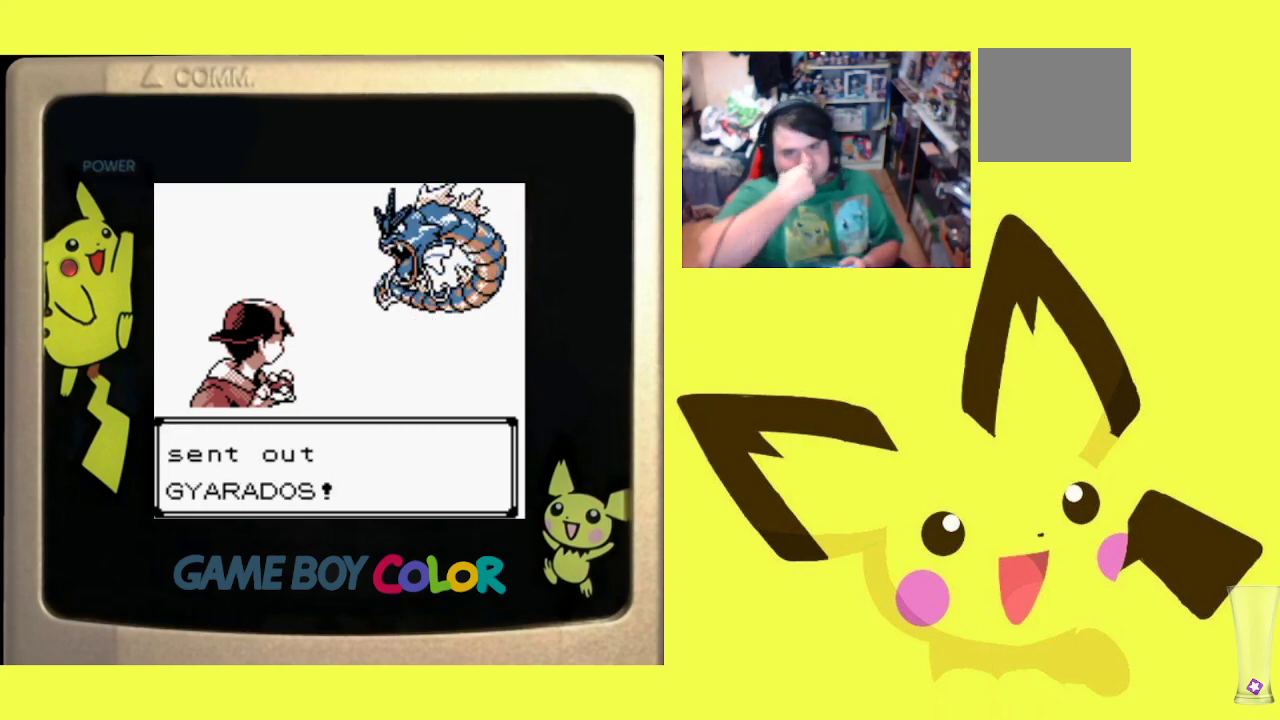
{"buttons": [], "events": []}
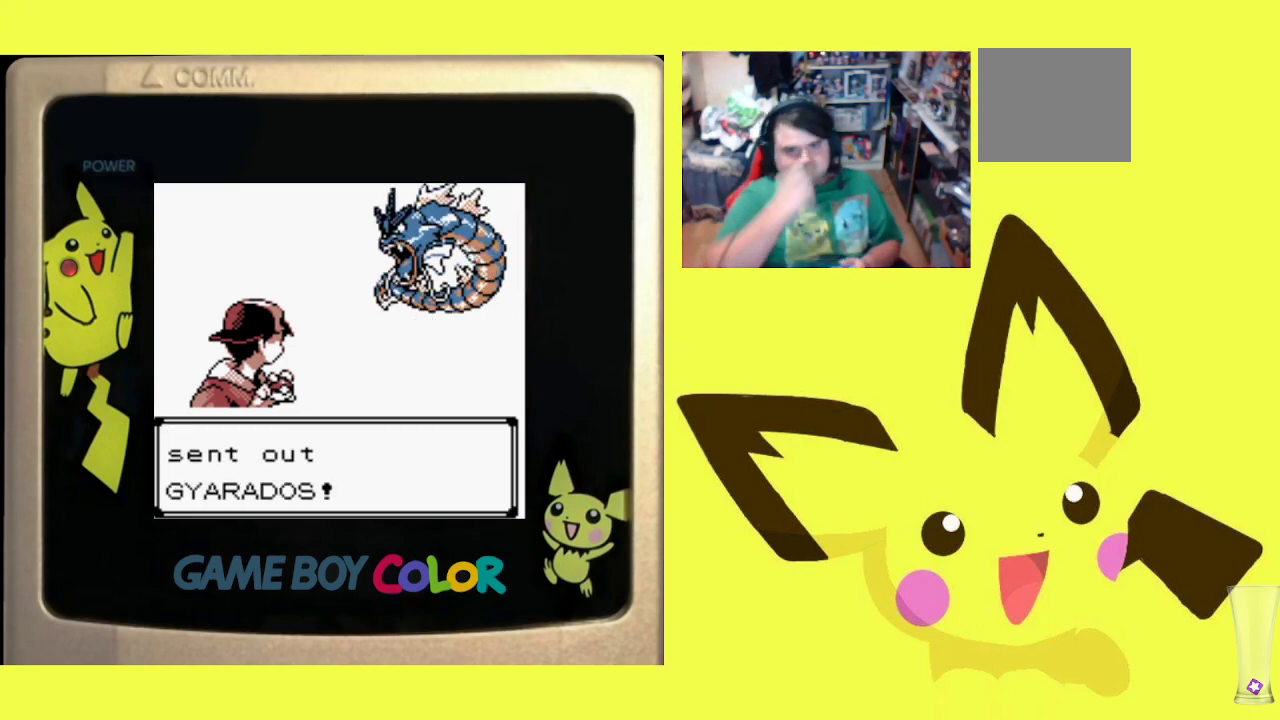
{"buttons": ["CIRCLE"], "events": [[417, "CIRCLE", "down"]]}
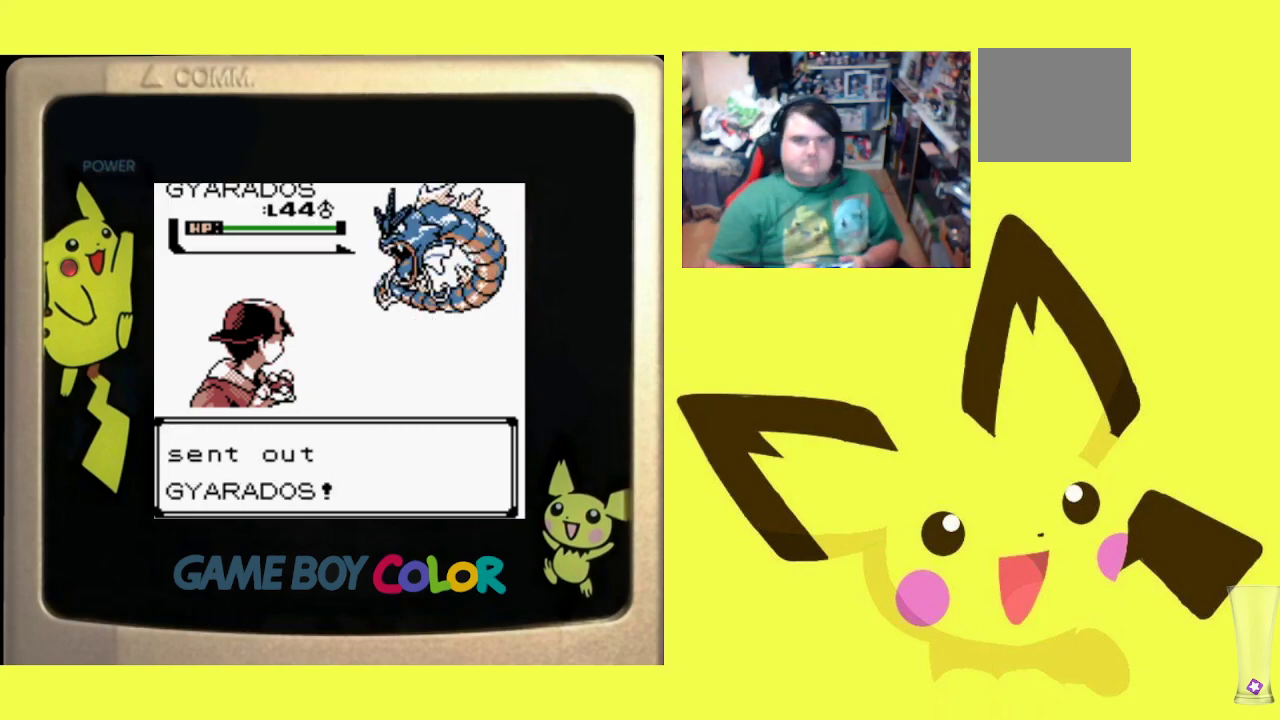
{"buttons": ["CIRCLE"], "events": [[17, "CIRCLE", "up"], [100, "CIRCLE", "down"], [217, "CIRCLE", "up"], [283, "CIRCLE", "down"], [383, "CIRCLE", "up"], [467, "CIRCLE", "down"]]}
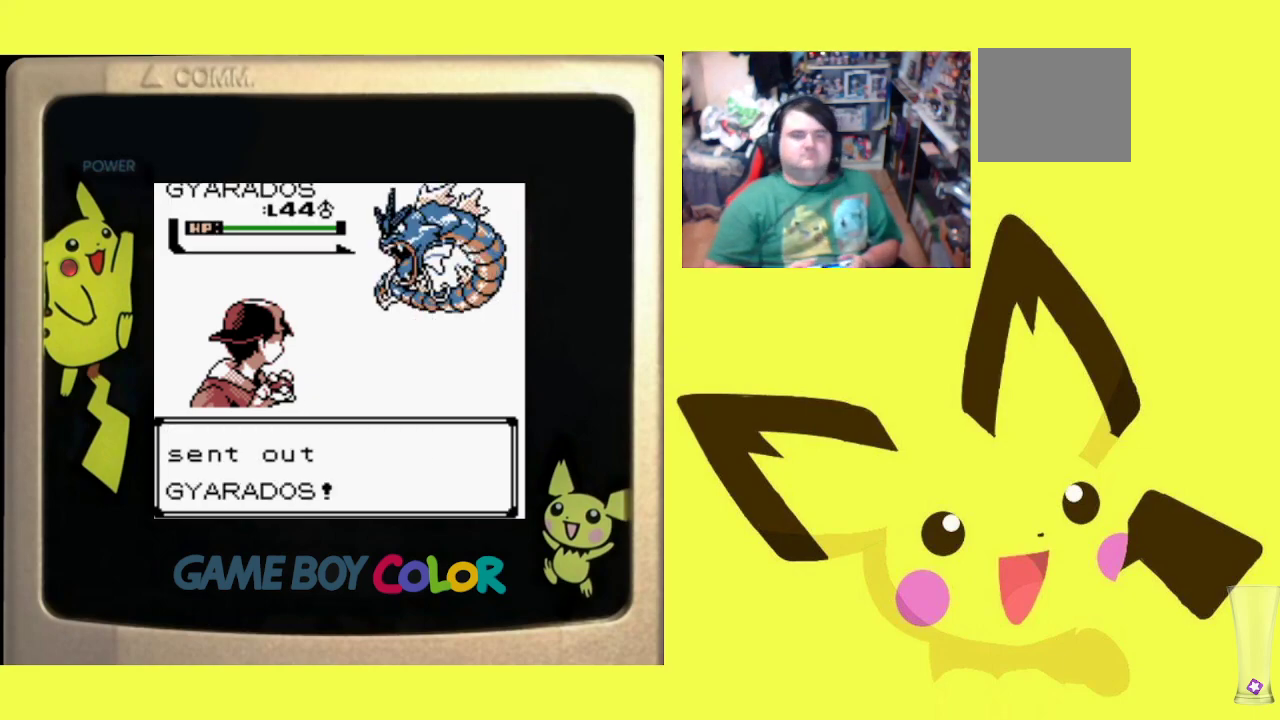
{"buttons": [], "events": [[83, "CIRCLE", "up"], [167, "CIRCLE", "down"], [267, "CIRCLE", "up"], [350, "CIRCLE", "down"], [450, "CIRCLE", "up"]]}
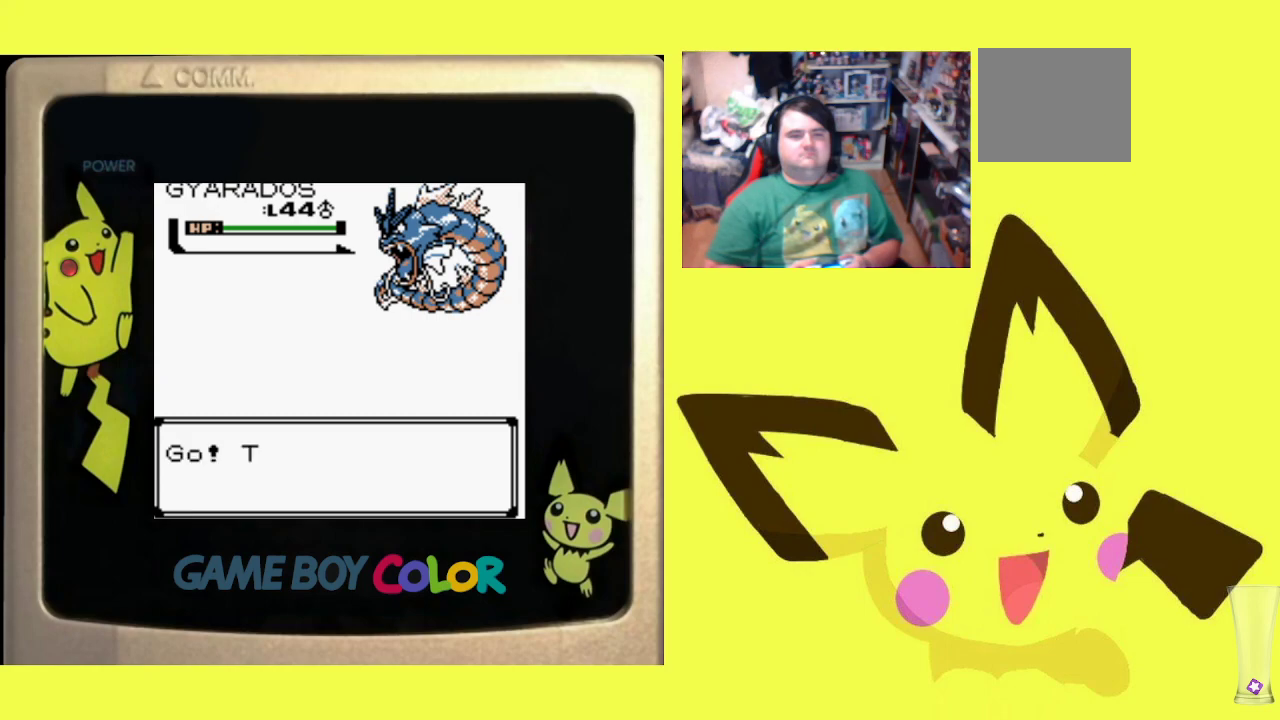
{"buttons": [], "events": [[33, "CIRCLE", "down"], [133, "CIRCLE", "up"], [233, "CIRCLE", "down"], [317, "CIRCLE", "up"]]}
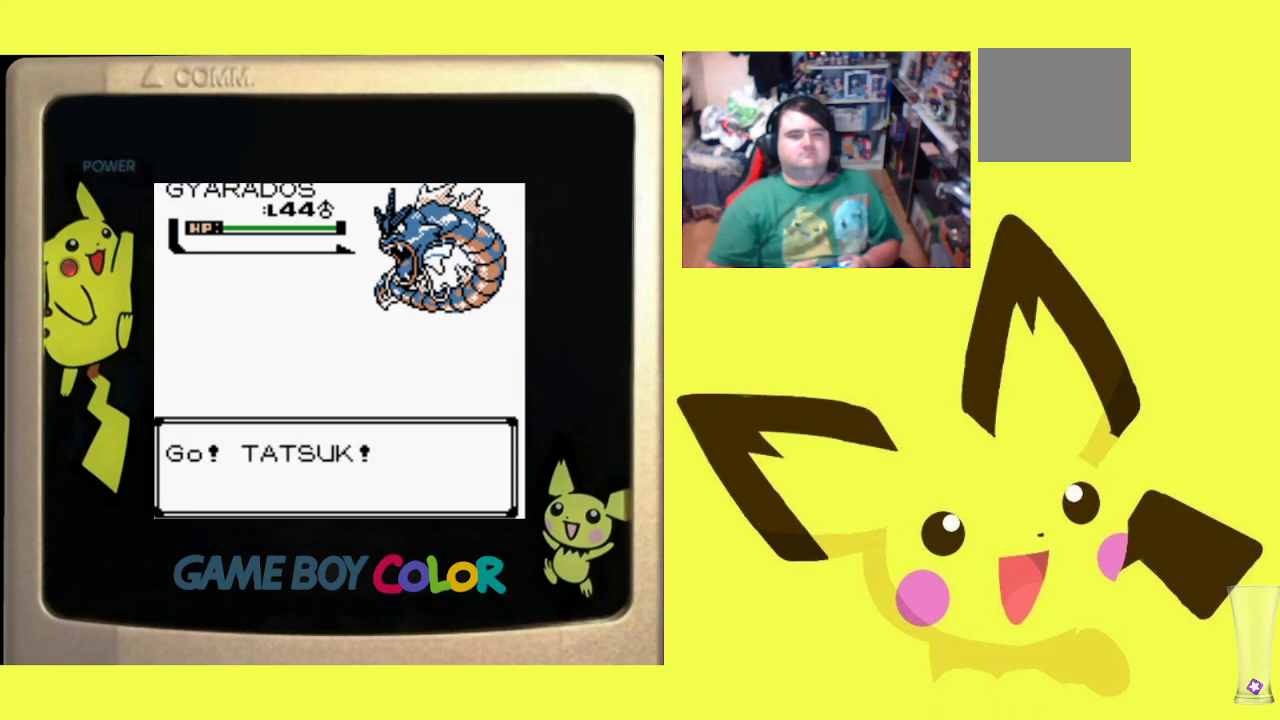
{"buttons": [], "events": []}
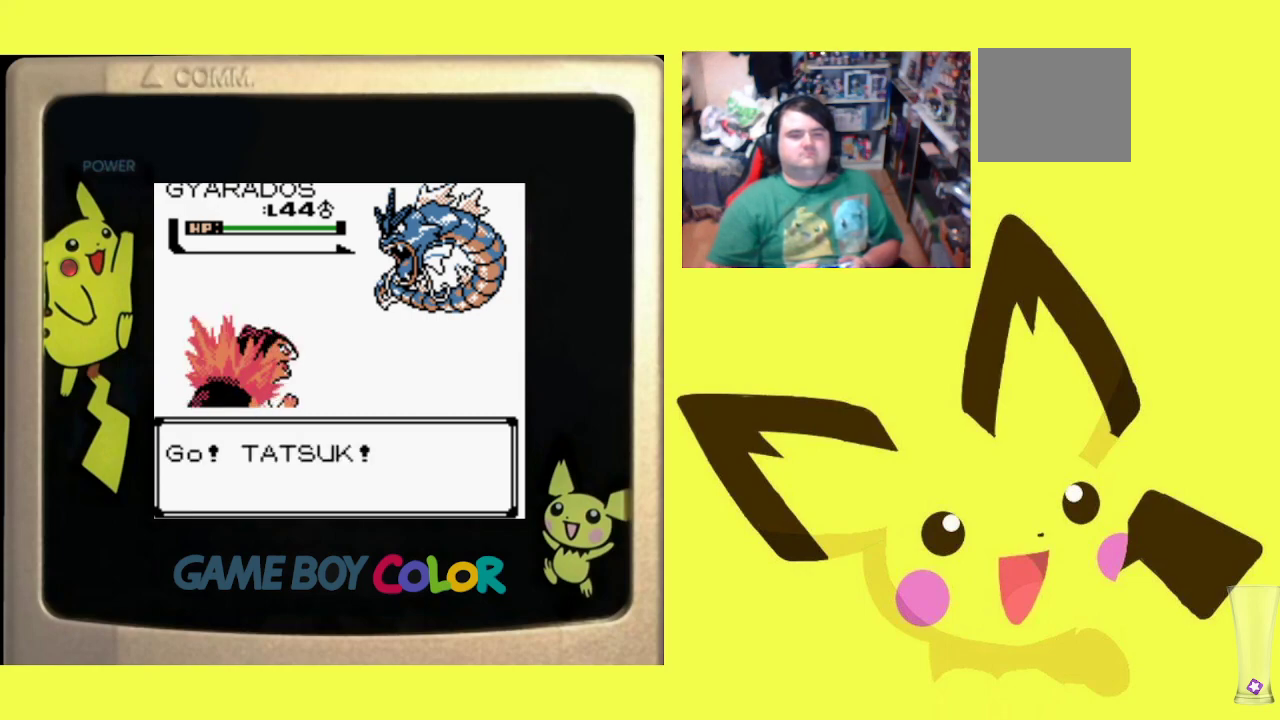
{"buttons": [], "events": []}
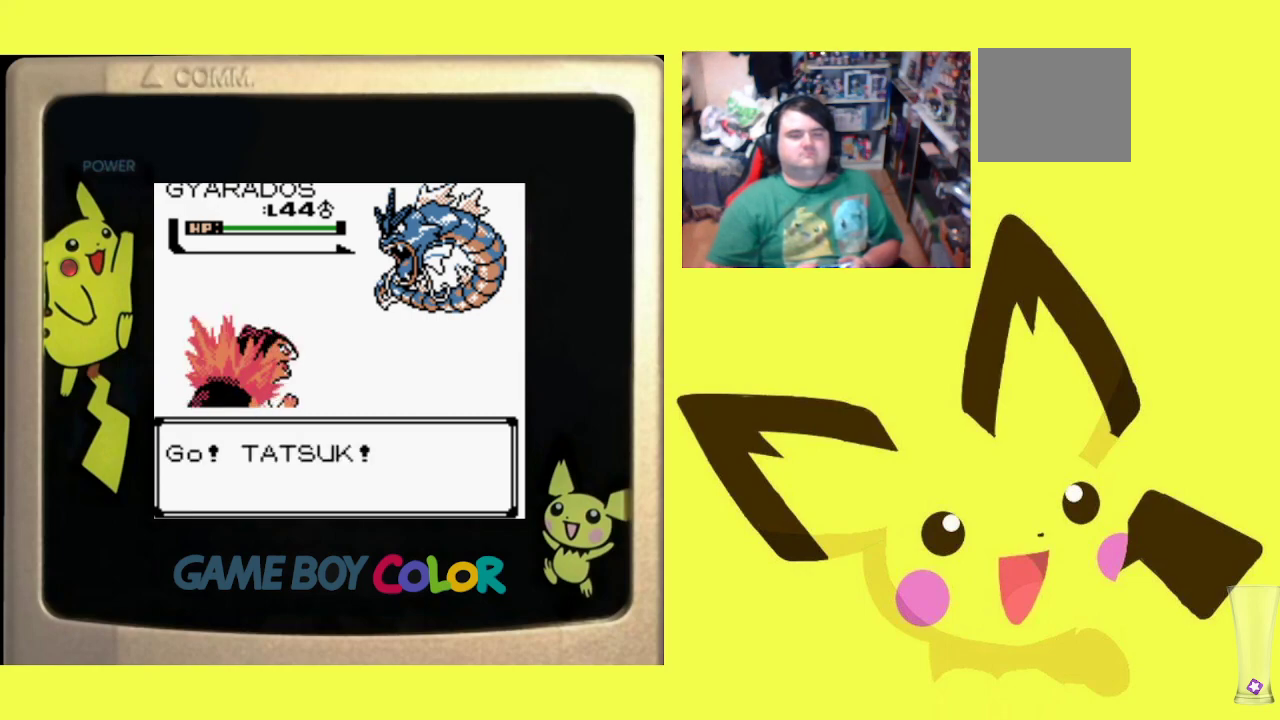
{"buttons": [], "events": []}
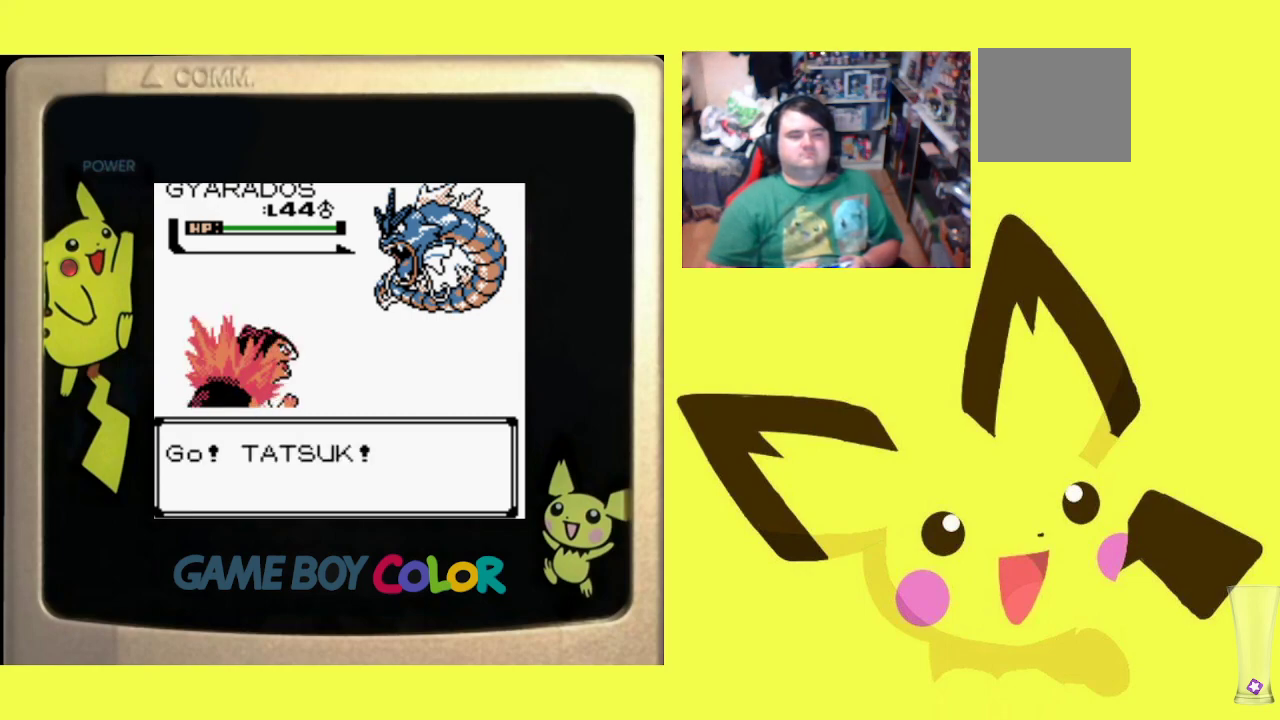
{"buttons": [], "events": []}
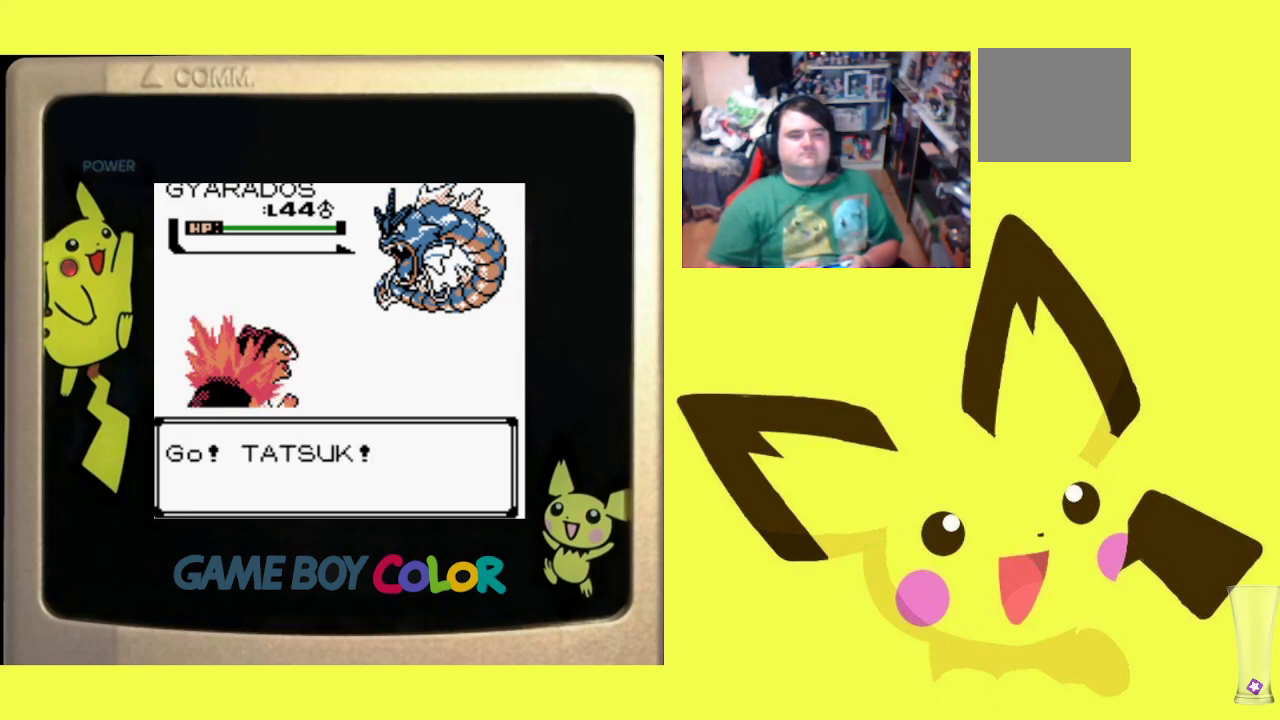
{"buttons": [], "events": []}
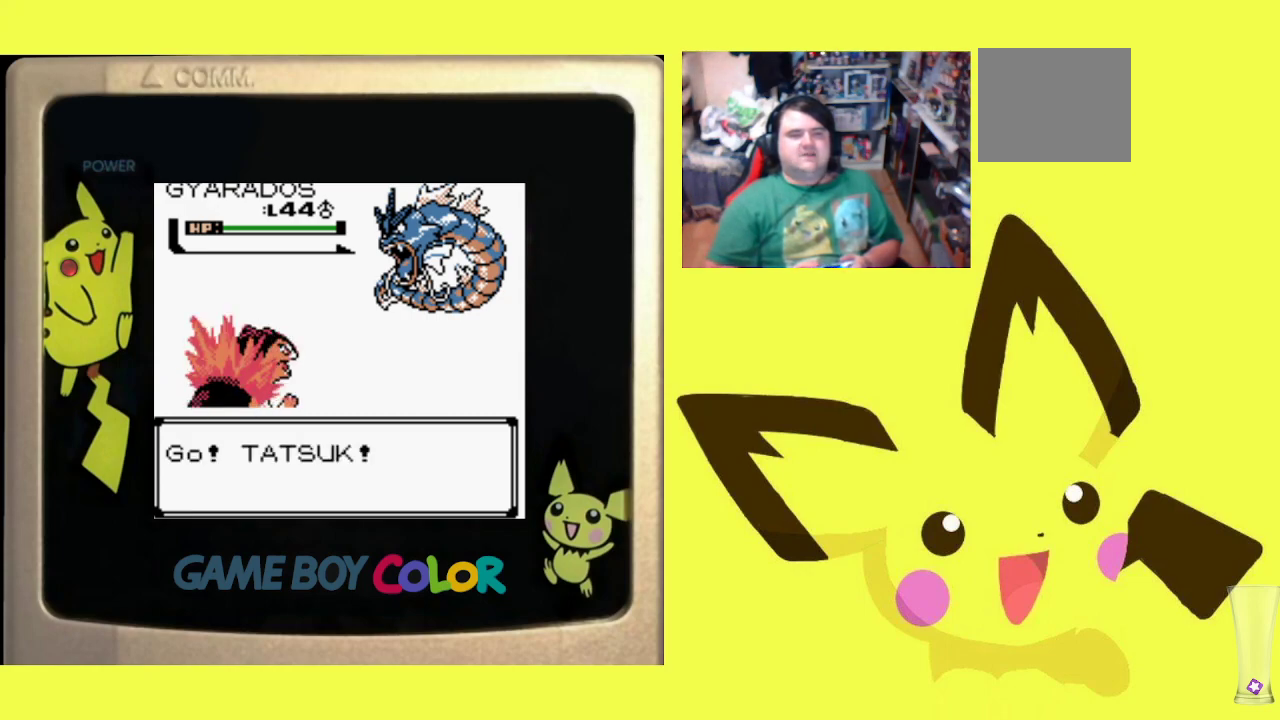
{"buttons": [], "events": []}
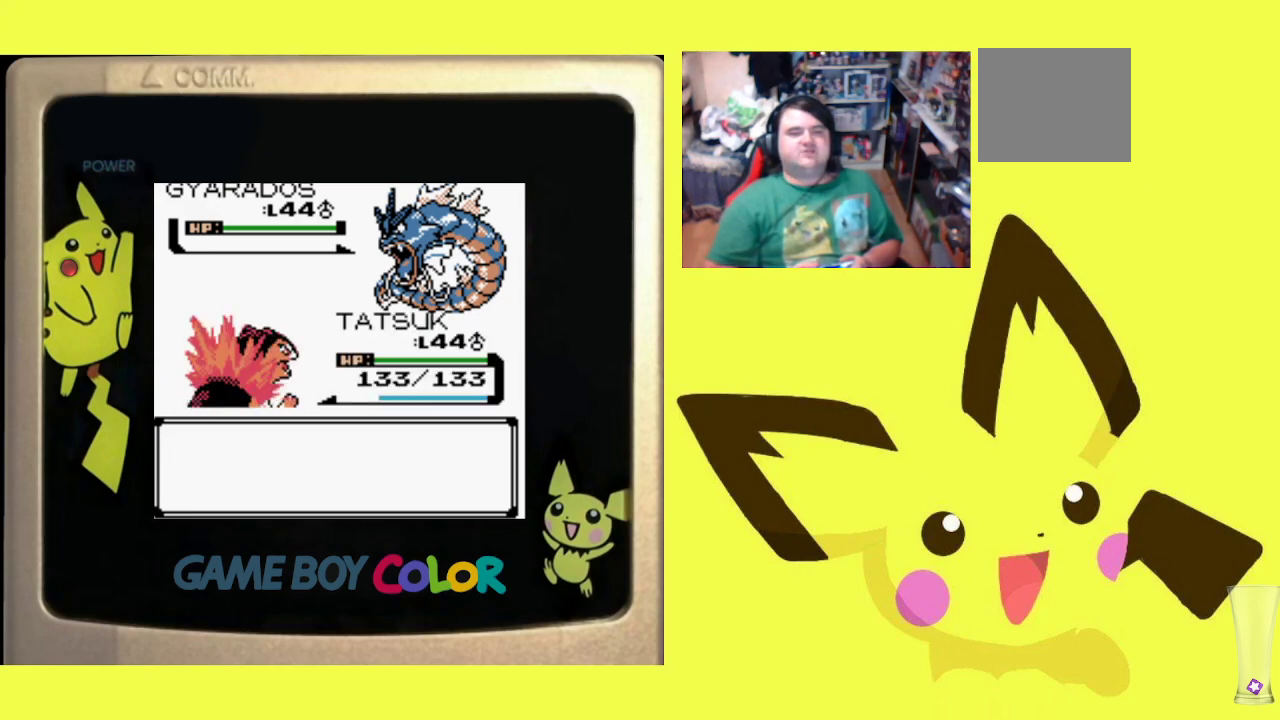
{"buttons": ["CIRCLE"], "events": [[450, "CIRCLE", "down"]]}
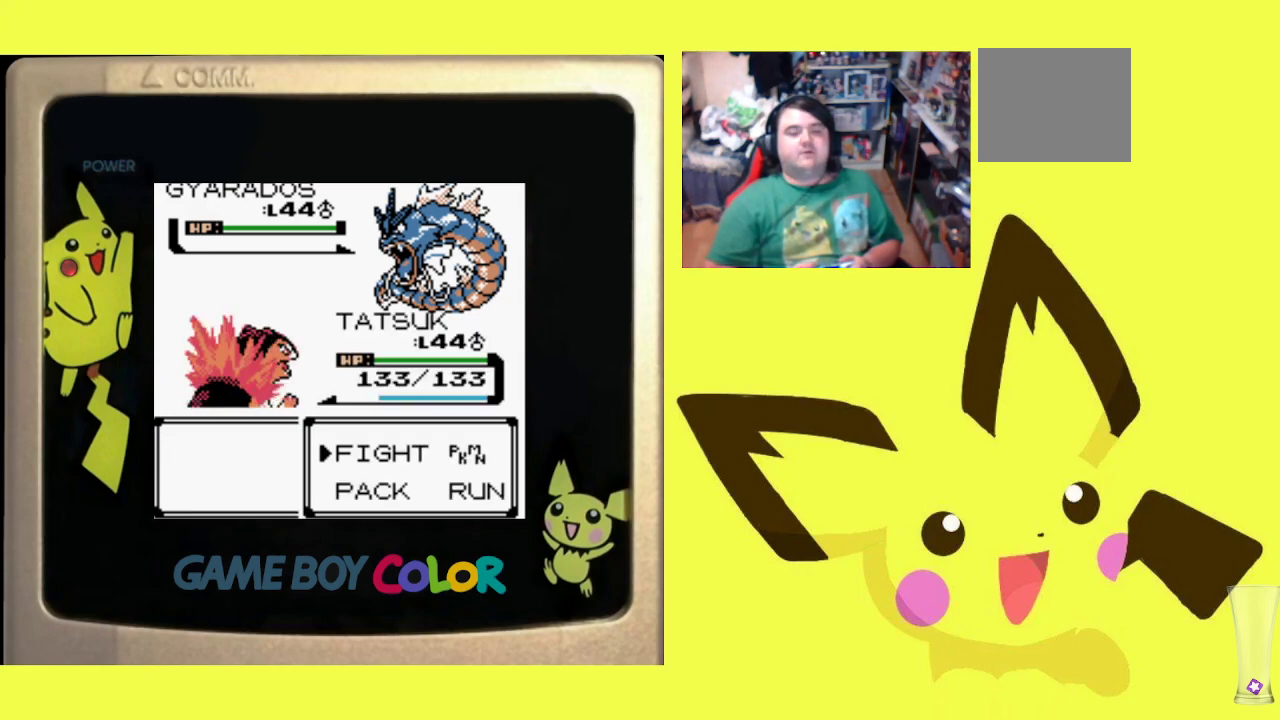
{"buttons": [], "events": [[67, "CIRCLE", "up"], [217, "DPAD_DOWN", "down"], [300, "DPAD_DOWN", "up"], [417, "DPAD_DOWN", "down"], [500, "DPAD_DOWN", "up"]]}
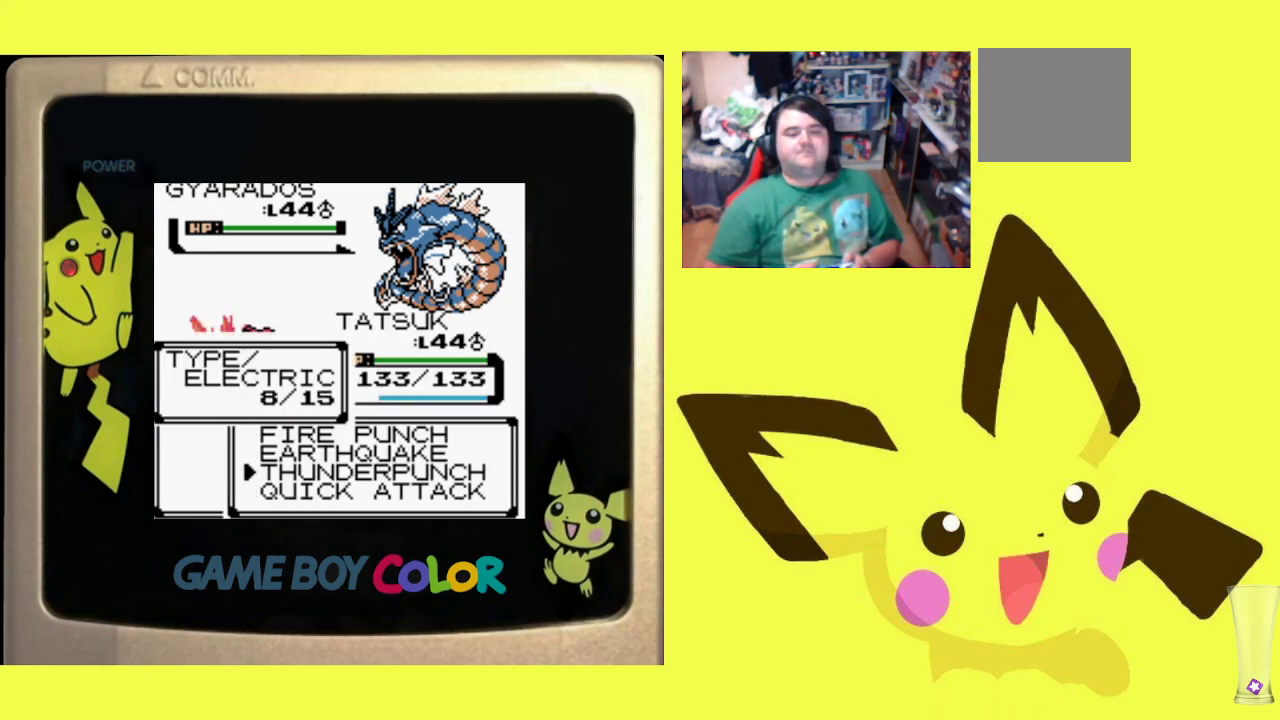
{"buttons": [], "events": []}
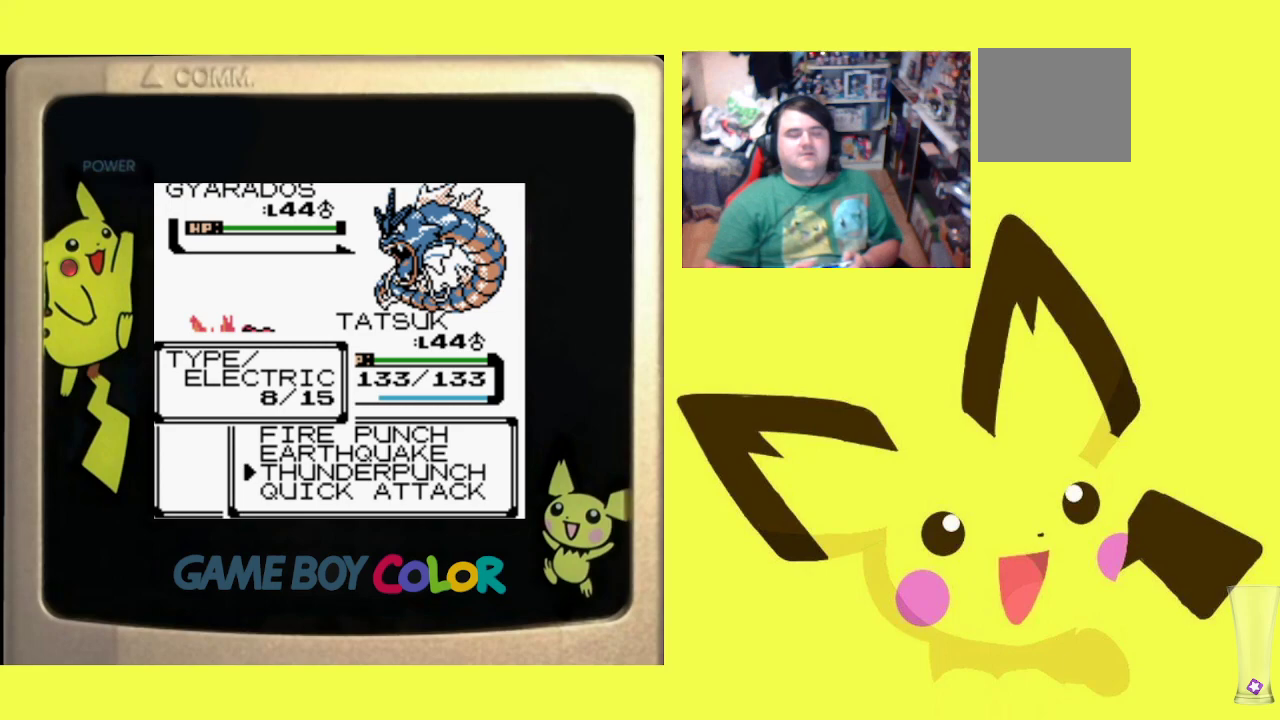
{"buttons": [], "events": [[333, "CIRCLE", "down"], [467, "CIRCLE", "up"]]}
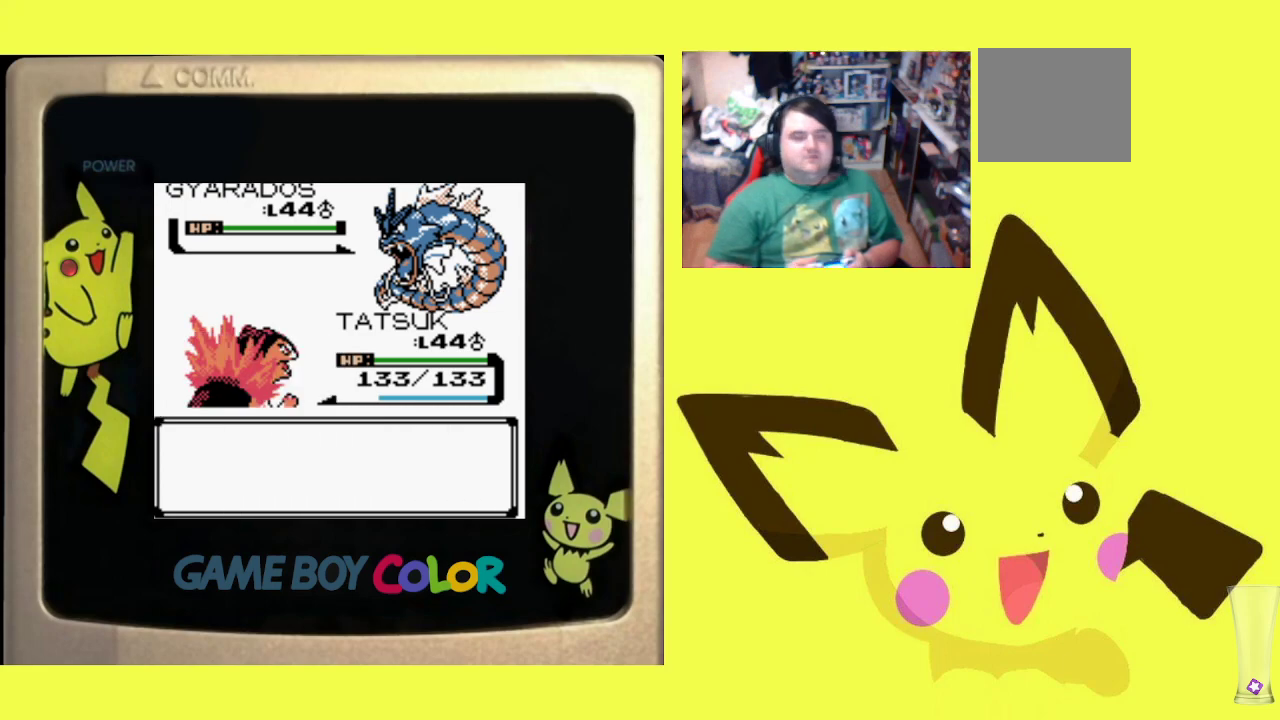
{"buttons": [], "events": []}
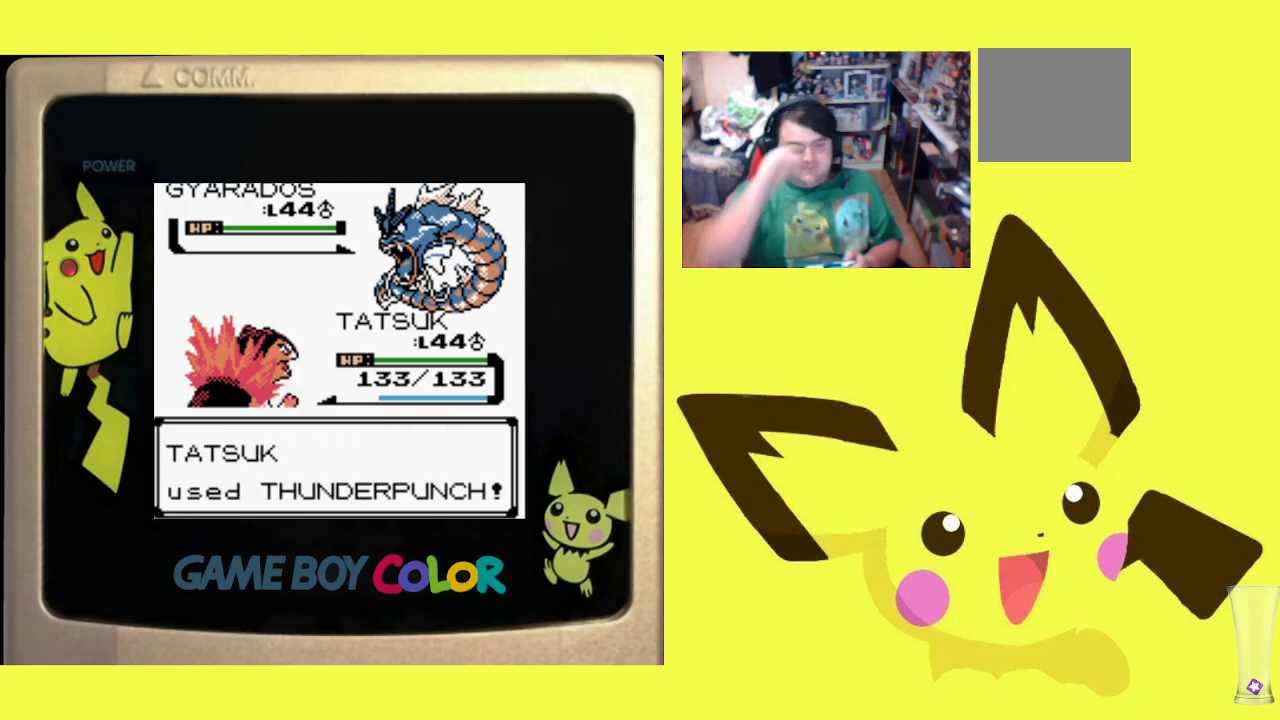
{"buttons": [], "events": []}
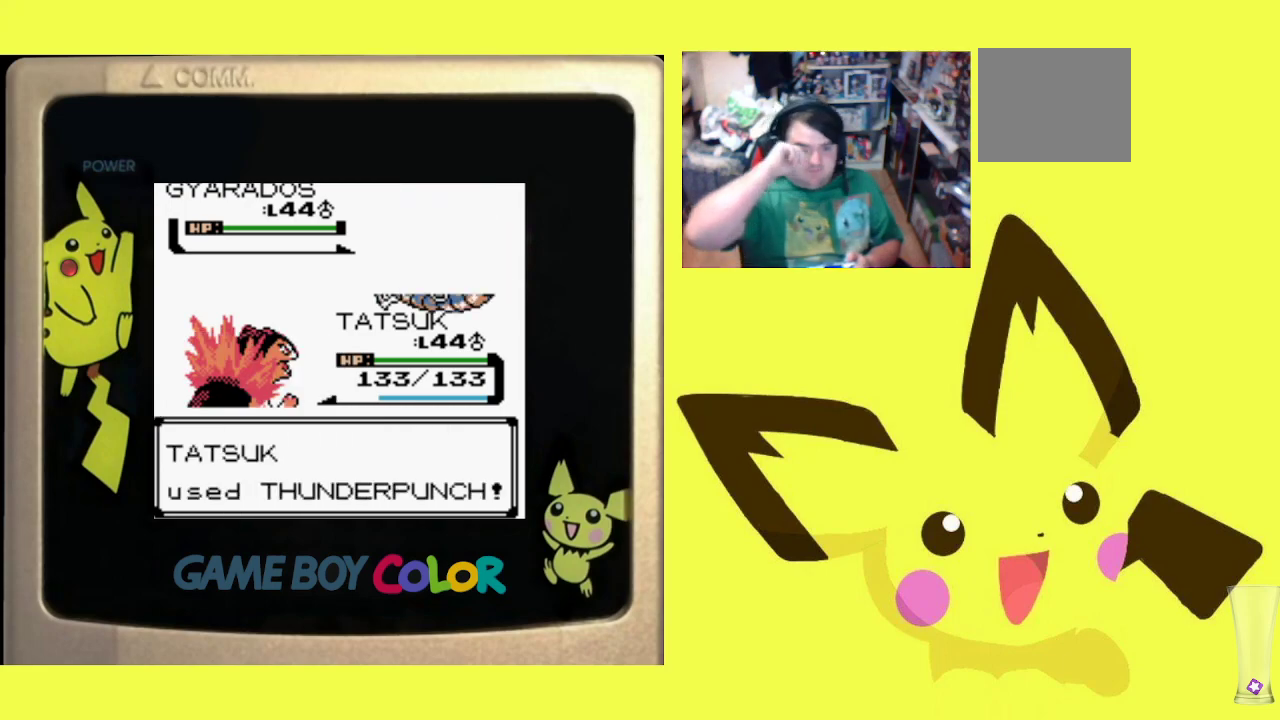
{"buttons": [], "events": []}
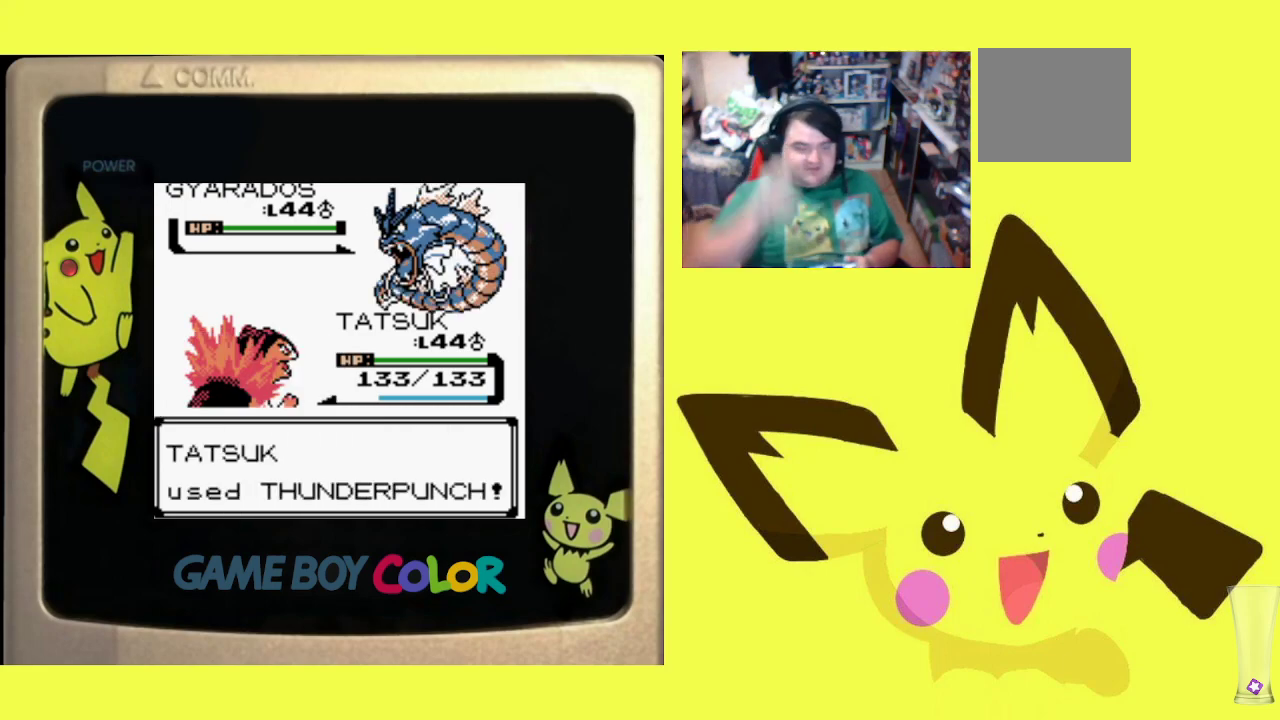
{"buttons": ["CIRCLE"], "events": [[500, "CIRCLE", "down"]]}
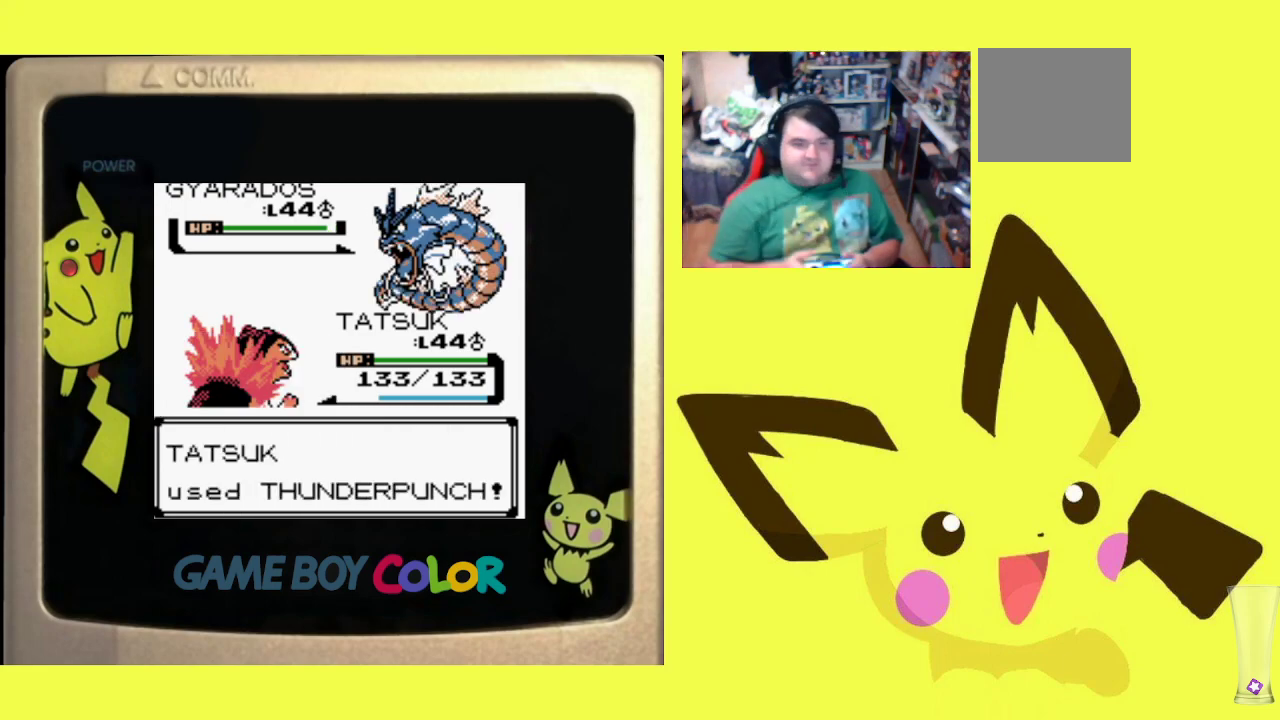
{"buttons": [], "events": [[117, "CIRCLE", "up"], [200, "CIRCLE", "down"], [300, "CIRCLE", "up"], [400, "CIRCLE", "down"], [467, "CIRCLE", "up"]]}
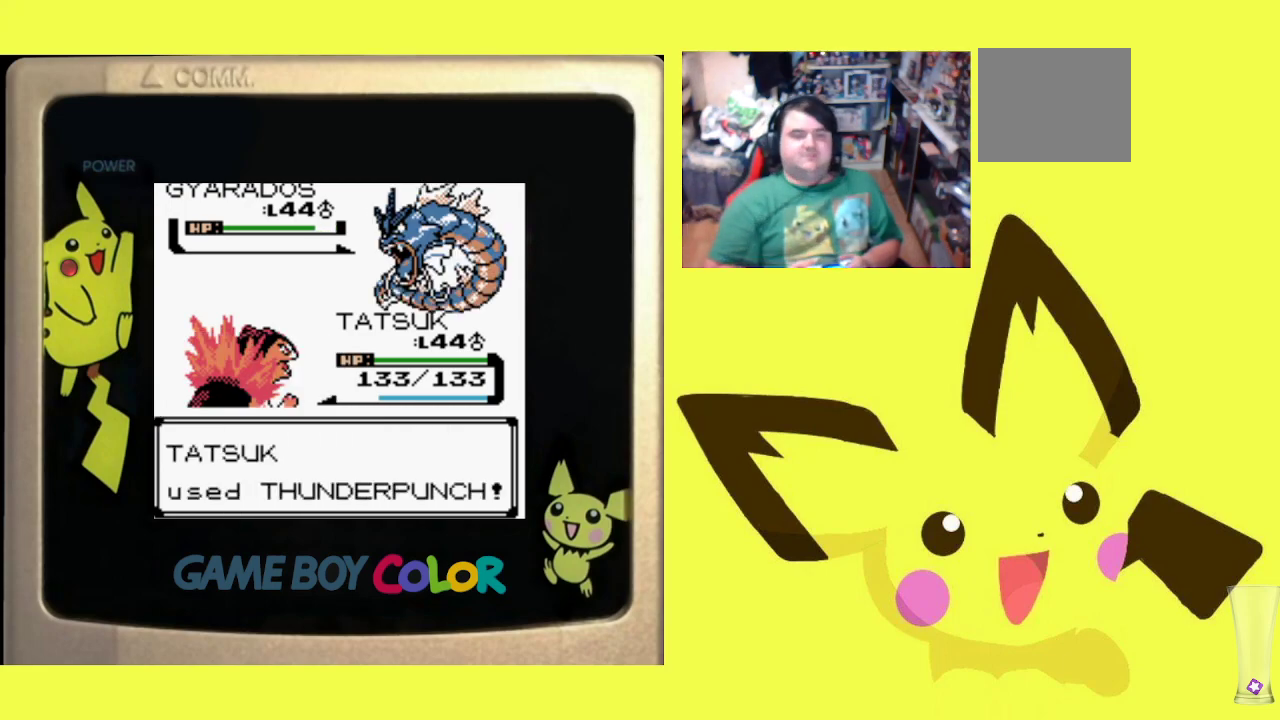
{"buttons": ["CIRCLE"], "events": [[83, "CIRCLE", "down"], [167, "CIRCLE", "up"], [250, "CIRCLE", "down"], [350, "CIRCLE", "up"], [433, "CIRCLE", "down"]]}
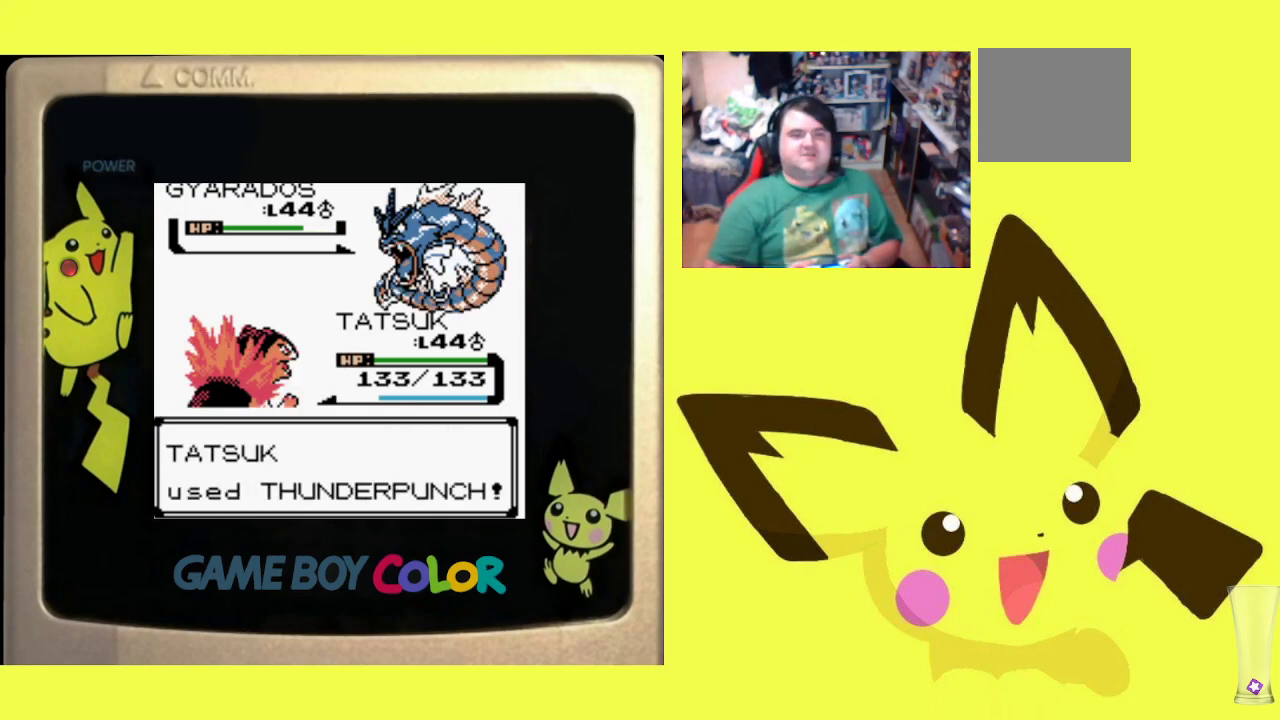
{"buttons": ["CIRCLE"], "events": [[33, "CIRCLE", "up"], [133, "CIRCLE", "down"], [217, "CIRCLE", "up"], [300, "CIRCLE", "down"], [400, "CIRCLE", "up"], [500, "CIRCLE", "down"]]}
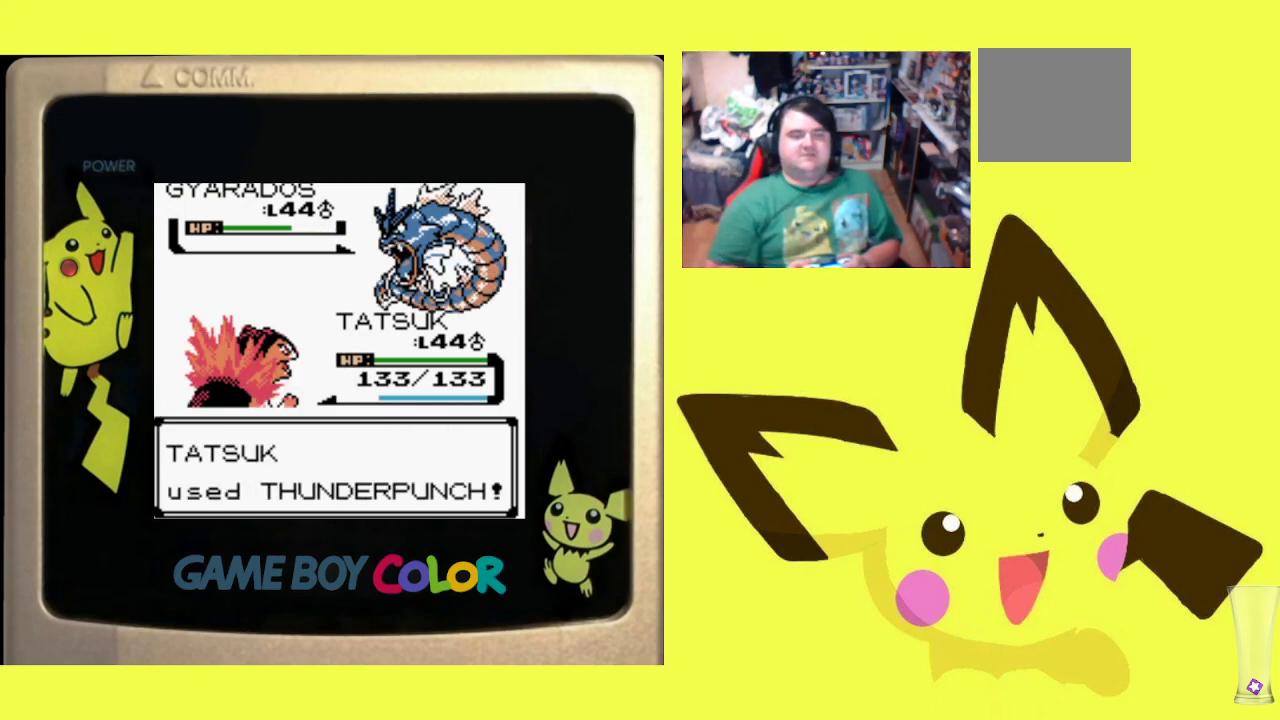
{"buttons": [], "events": [[83, "CIRCLE", "up"], [183, "CIRCLE", "down"], [283, "CIRCLE", "up"], [383, "CIRCLE", "down"], [483, "CIRCLE", "up"]]}